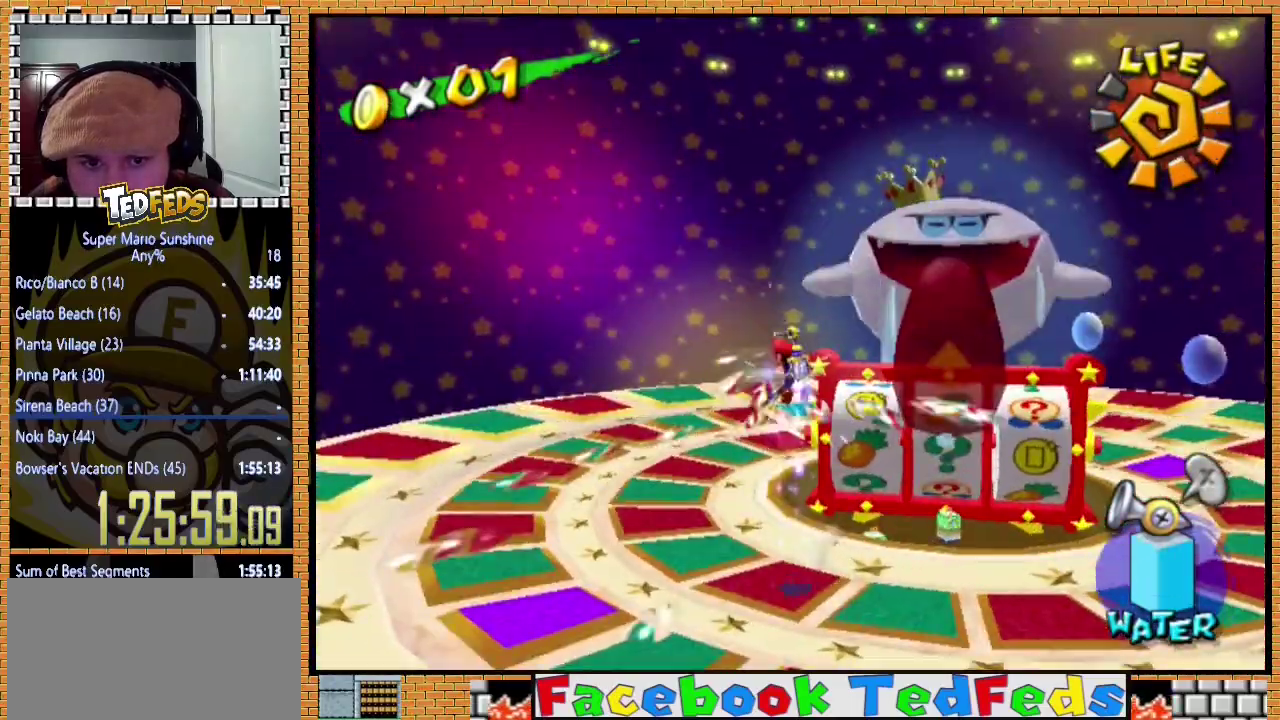
Gameplay with a controller (Xbox layout); each line is a JSON object with the inputs held at the frame after it. "events" lists button and stick changes between this image and that frame as [ms after this image, input, new state], when the widget could be followed in between. Not read: L3 R3.
{"buttons": ["A", "R2"], "left_stick": "down", "events": [[500, "left_stick", "down"]]}
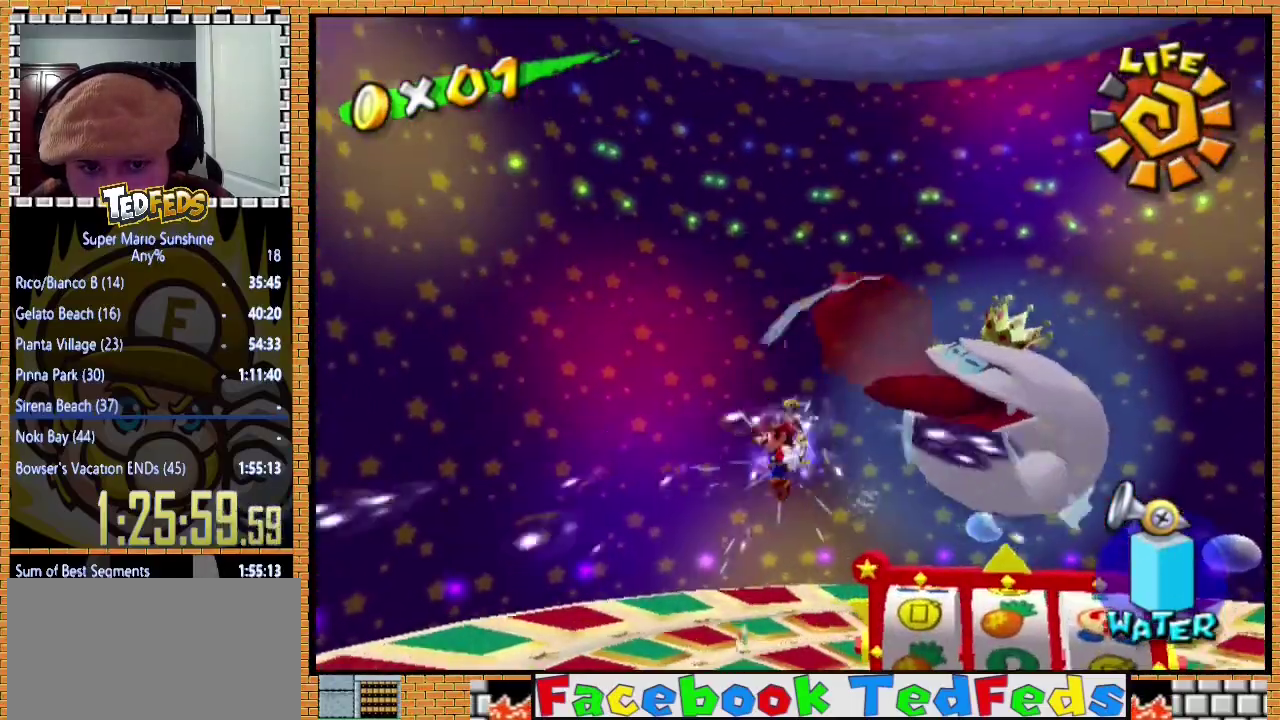
{"buttons": ["R2"], "left_stick": "right", "events": [[67, "A", "up"], [133, "left_stick", "right"], [200, "A", "down"], [267, "A", "up"]]}
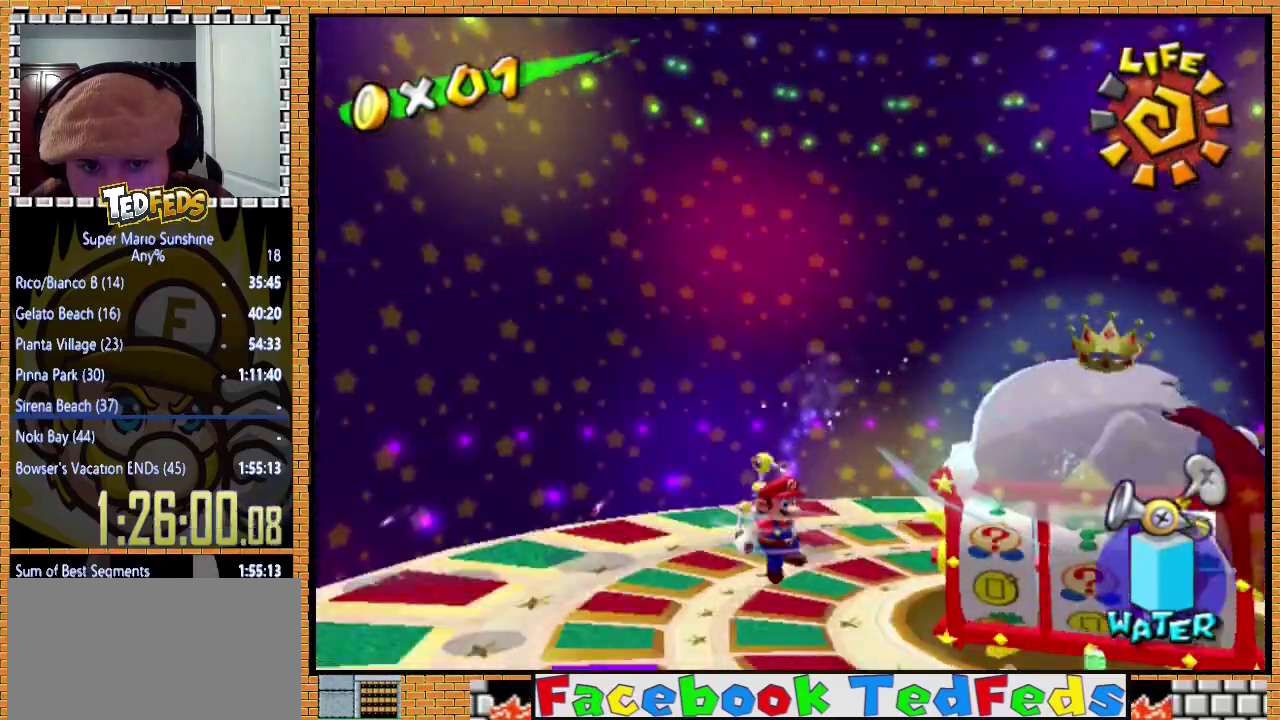
{"buttons": ["R2"], "left_stick": "center", "events": [[100, "left_stick", "down-right"], [200, "R2", "up"], [267, "A", "down"], [367, "A", "up"], [400, "R2", "down"], [500, "left_stick", "center"]]}
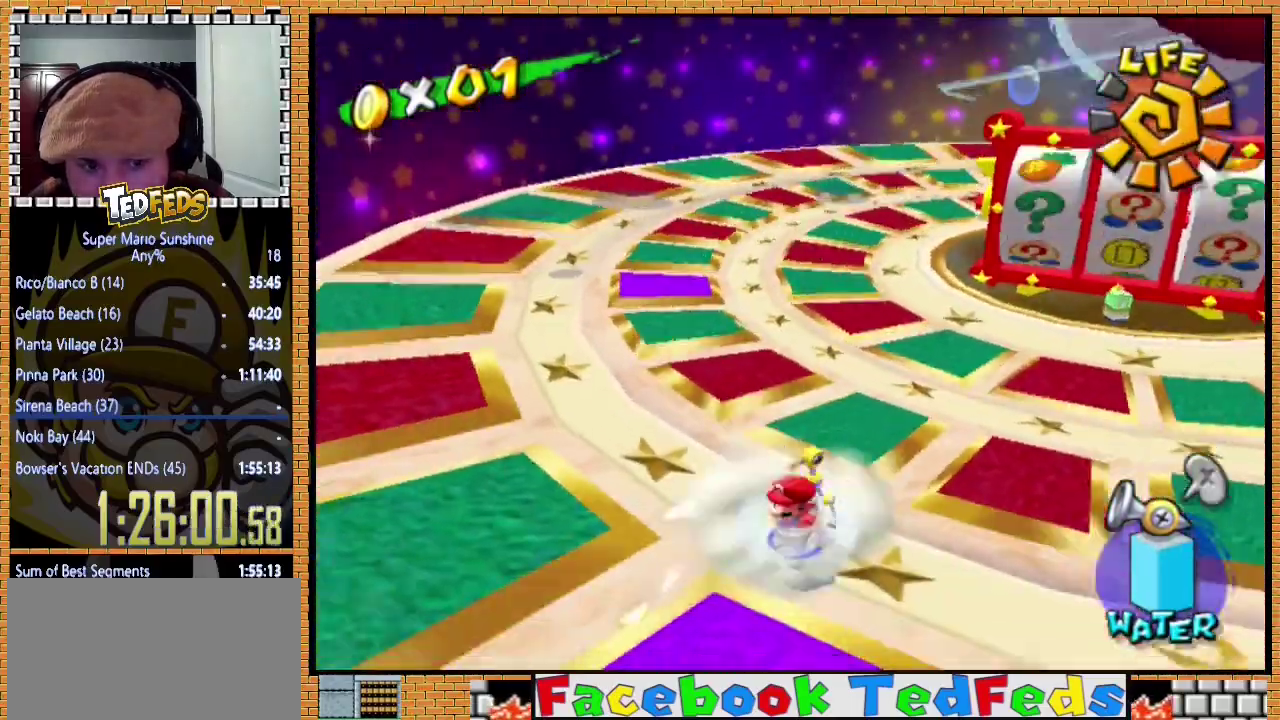
{"buttons": ["A"], "left_stick": "center", "events": [[33, "R2", "up"], [300, "left_stick", "down"], [467, "A", "down"], [500, "left_stick", "center"]]}
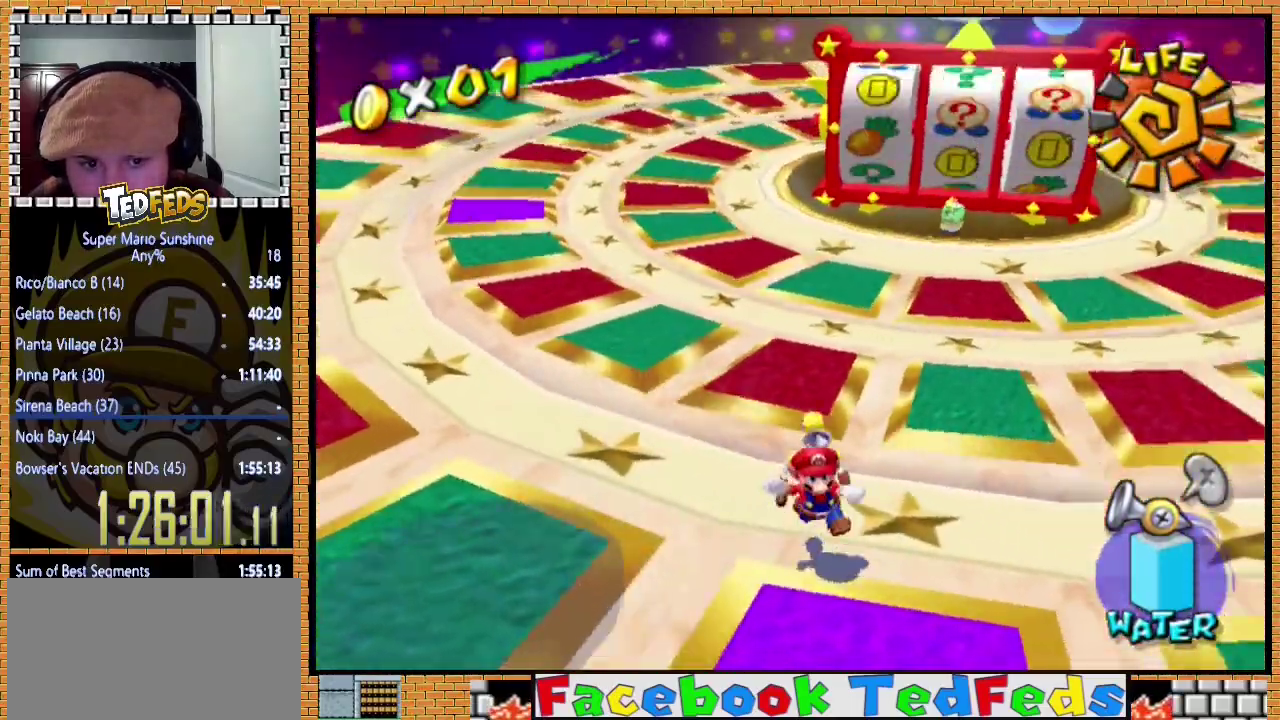
{"buttons": [], "left_stick": "right", "events": [[33, "L2", "down"], [67, "A", "up"], [167, "L2", "up"], [500, "left_stick", "right"]]}